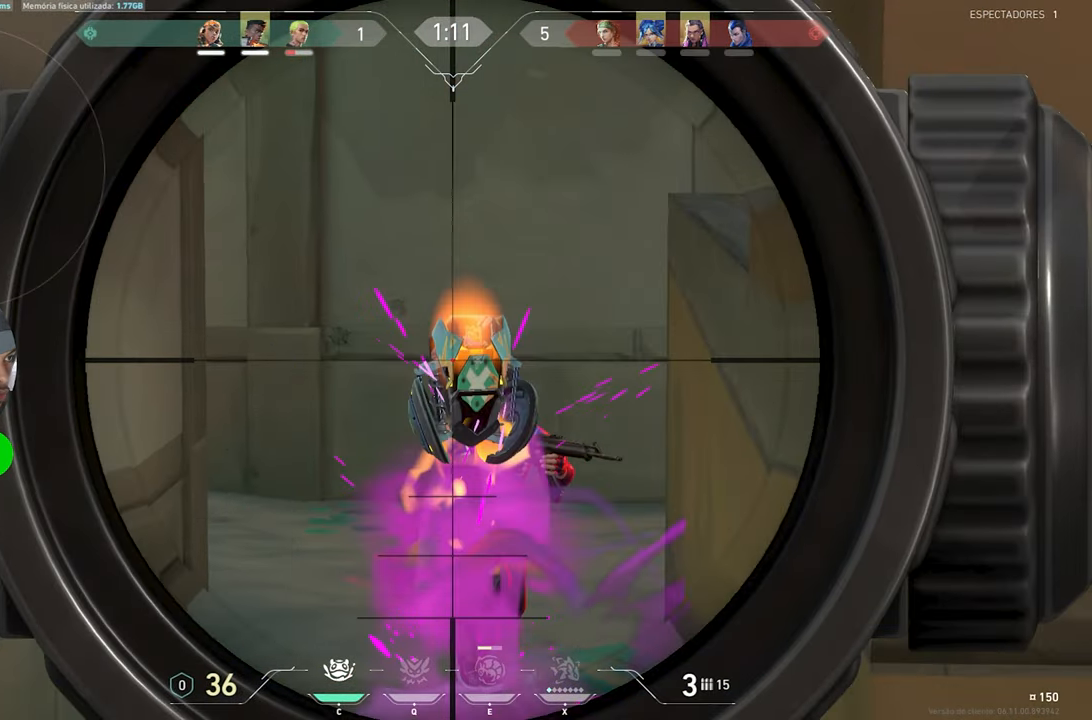
Gameplay with keyboard and mouse; each line is a JSON object with the keys held at the frame after it. "events" lists presses ("down") and releases ("up") of "1", "2", "3", "4", "5", "a", "alt", "c", "caps_lock", "ctrl", "d", "e", "f", "g", "q", "r", "s", "shift", "space", "t", "tab", "v", "w", "x" and "z" between this image and that frame as [ms after this image, input, new state], when the widget could be followed in between. No other keys are recorded. "mouse_move" is the direction in which the mouse moves at that frame (one of eight, or "still"), when it could be read. Mouse buttons are not recorded.
{"keys": ["ctrl", "shift"], "mouse_move": "still", "events": []}
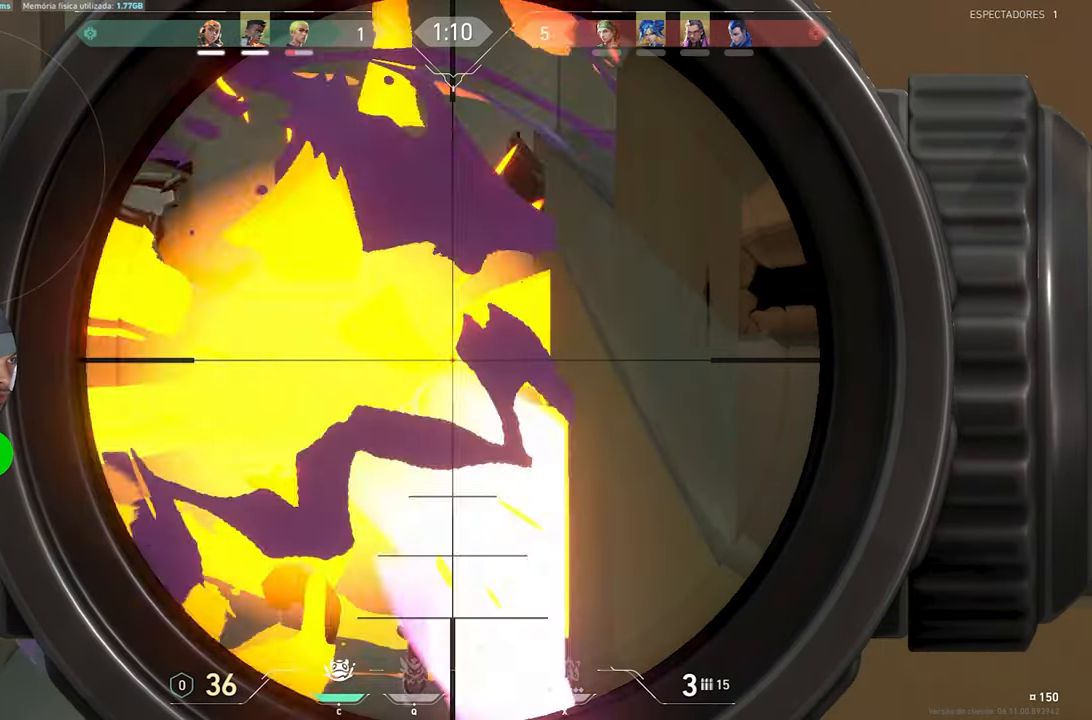
{"keys": ["d"], "mouse_move": "up-right", "events": [[83, "d", "down"], [83, "shift", "up"], [133, "ctrl", "up"]]}
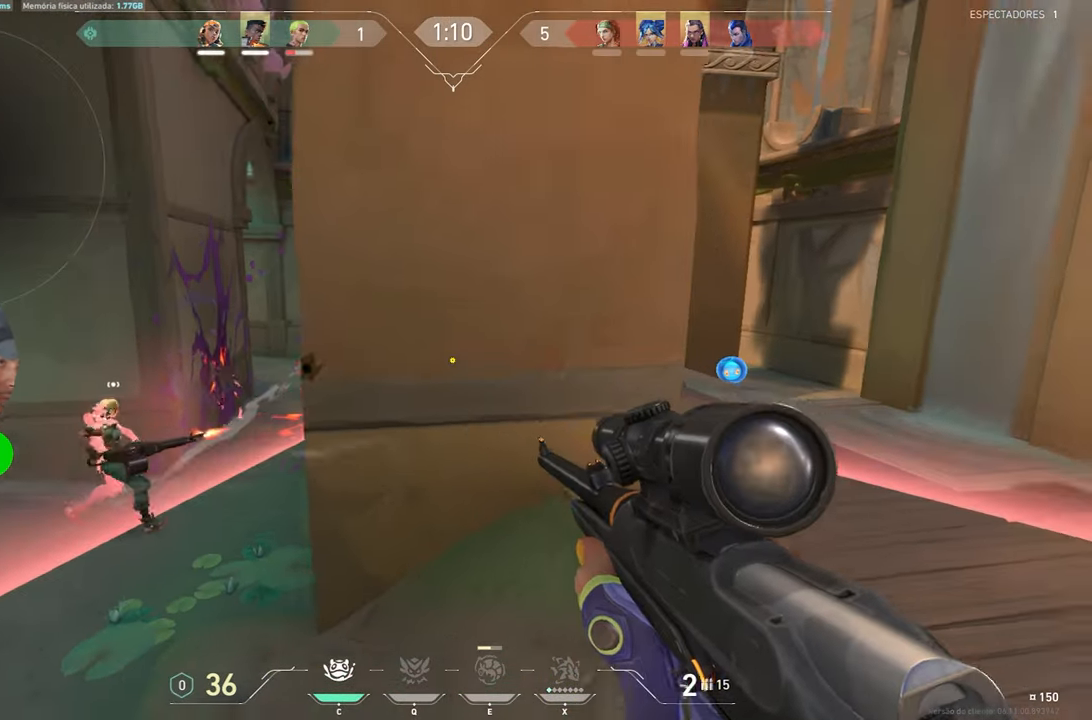
{"keys": ["a", "w"], "mouse_move": "still", "events": [[100, "w", "down"], [250, "d", "up"], [333, "a", "down"]]}
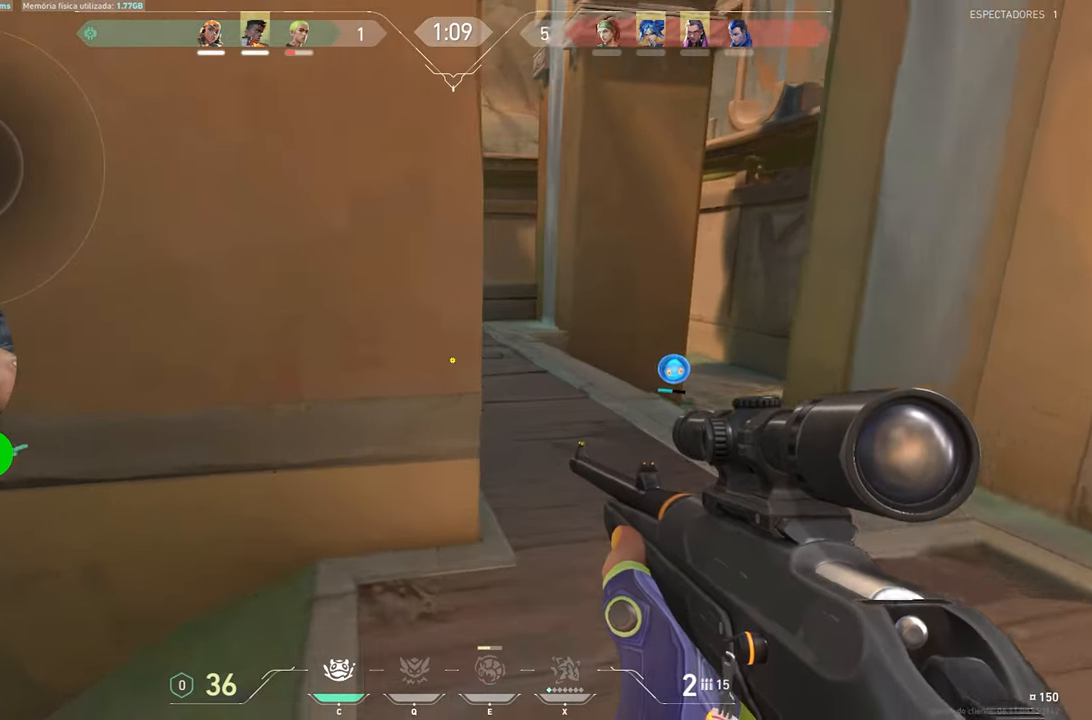
{"keys": [], "mouse_move": "still", "events": [[166, "a", "up"], [250, "w", "up"], [400, "a", "down"], [483, "a", "up"]]}
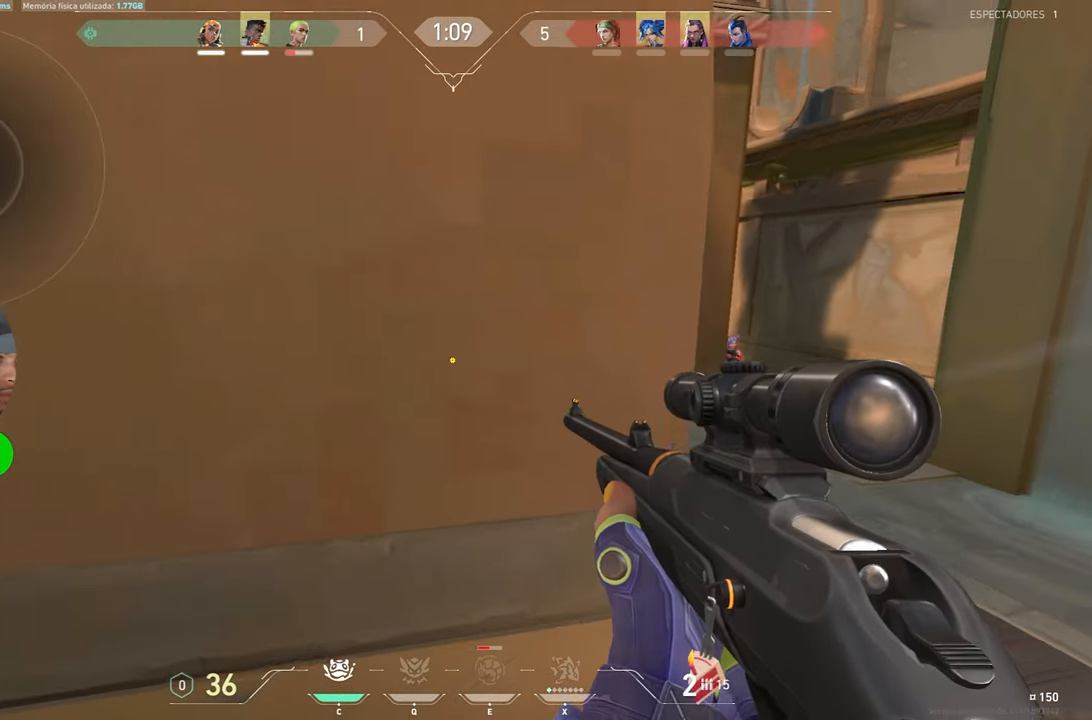
{"keys": ["ctrl", "shift"], "mouse_move": "still", "events": [[233, "d", "down"], [366, "ctrl", "down"], [366, "shift", "down"], [416, "d", "up"]]}
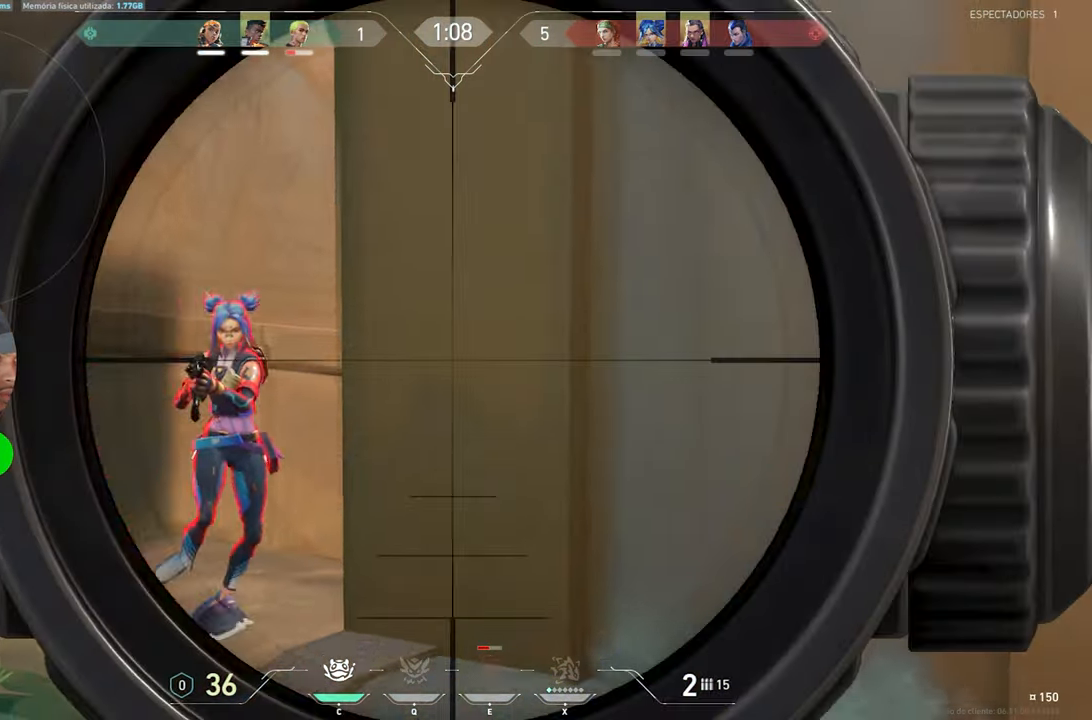
{"keys": [], "mouse_move": "still", "events": [[383, "a", "down"], [433, "a", "up"], [433, "ctrl", "up"], [433, "shift", "up"]]}
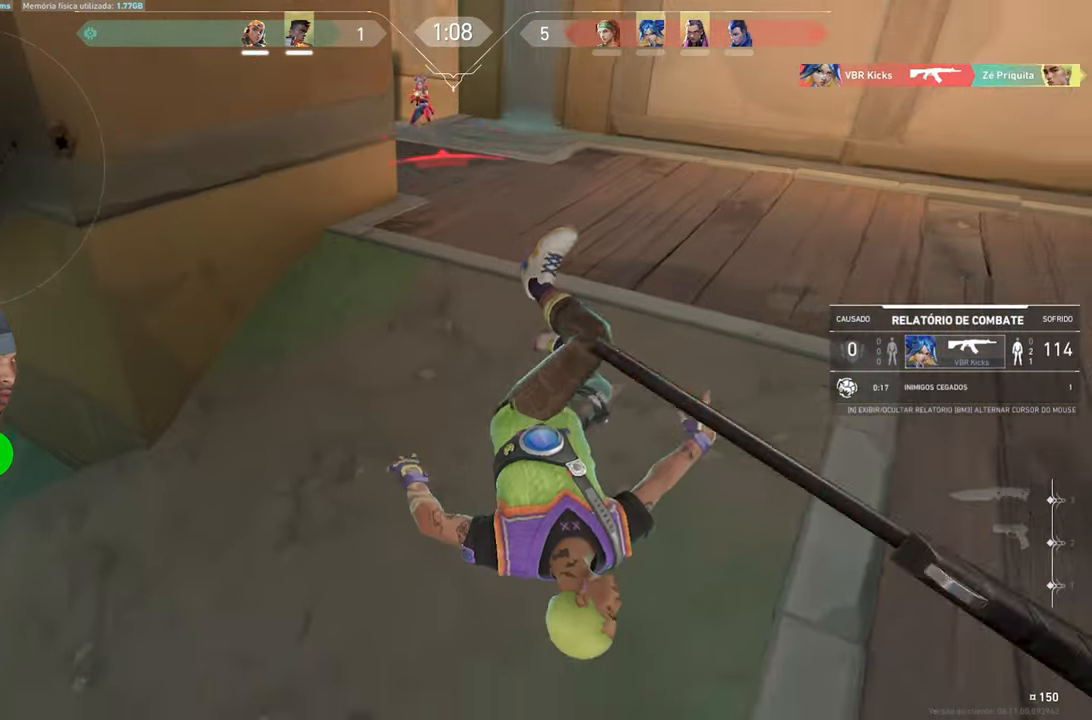
{"keys": [], "mouse_move": "right", "events": []}
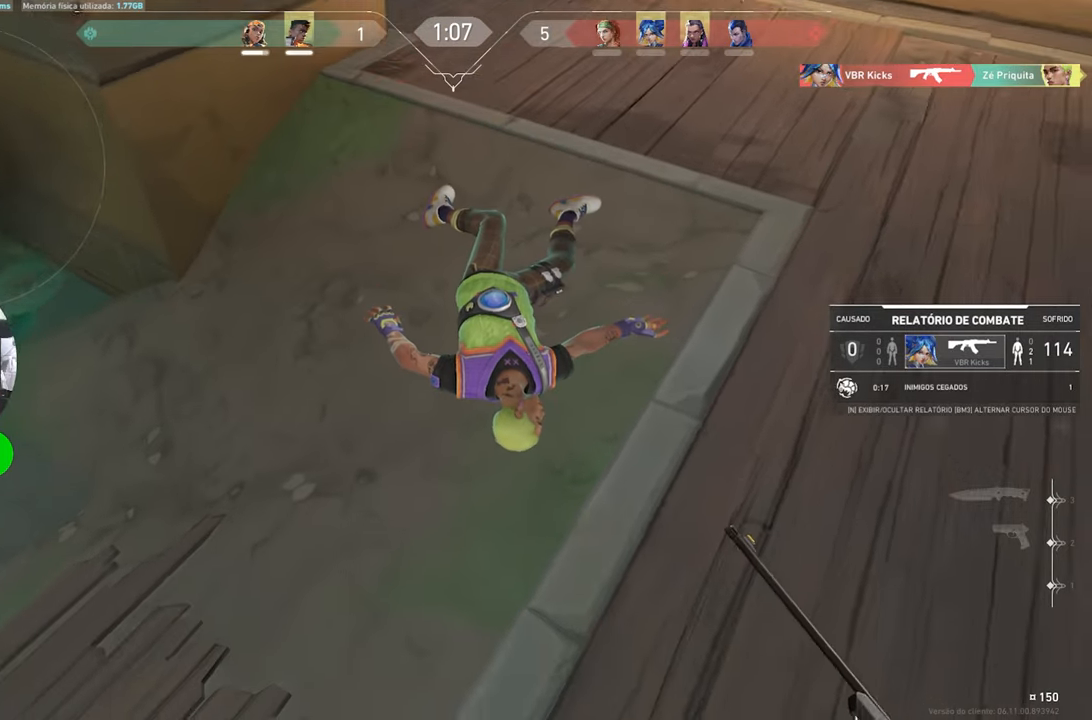
{"keys": [], "mouse_move": "still", "events": []}
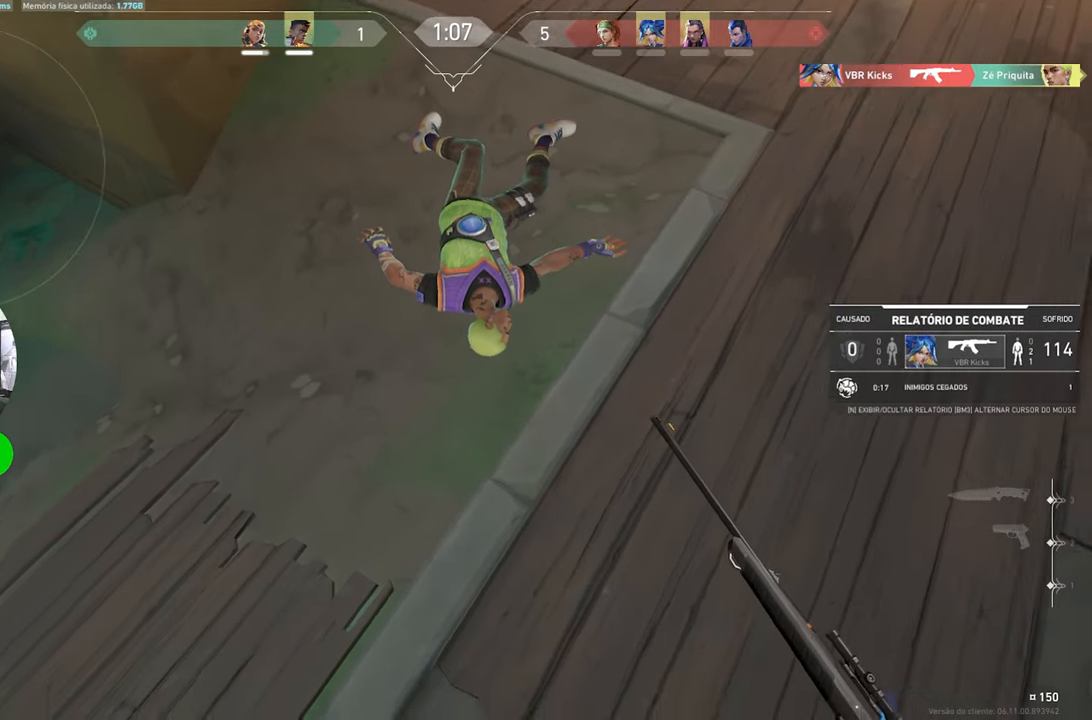
{"keys": [], "mouse_move": "still", "events": []}
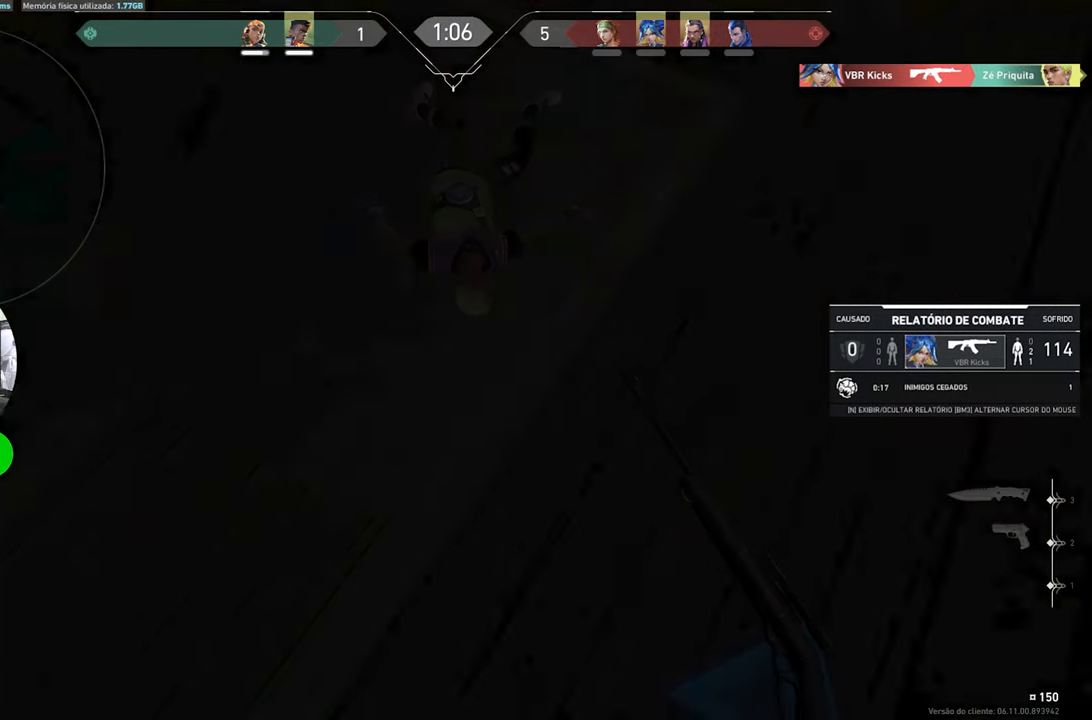
{"keys": [], "mouse_move": "still", "events": []}
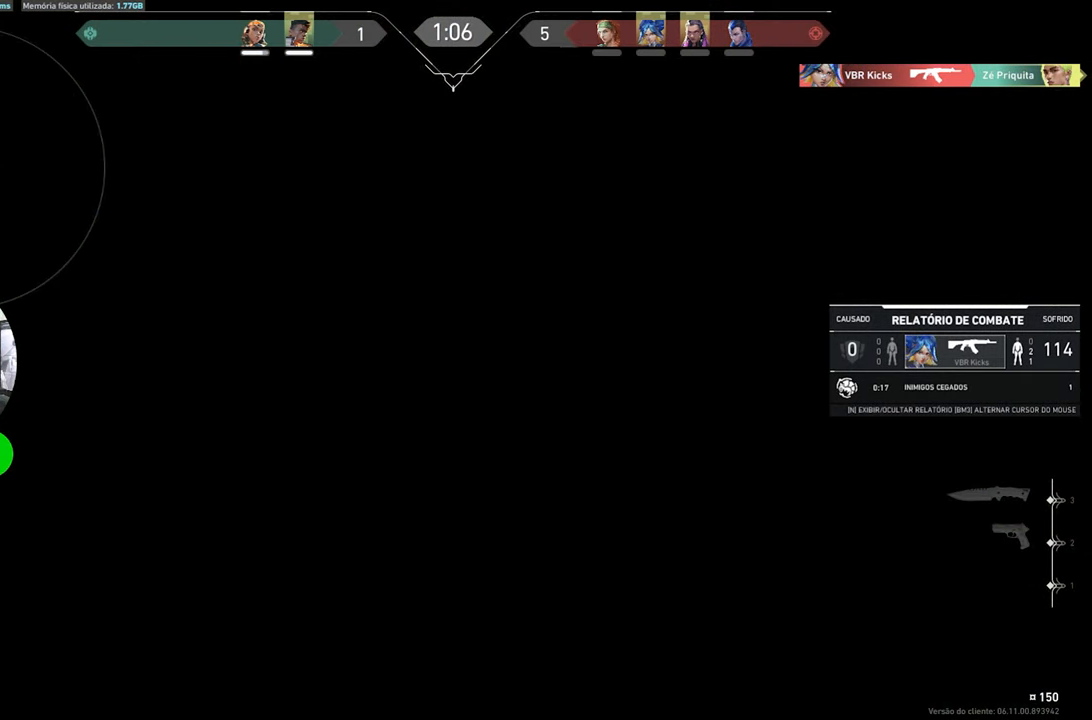
{"keys": [], "mouse_move": "still", "events": []}
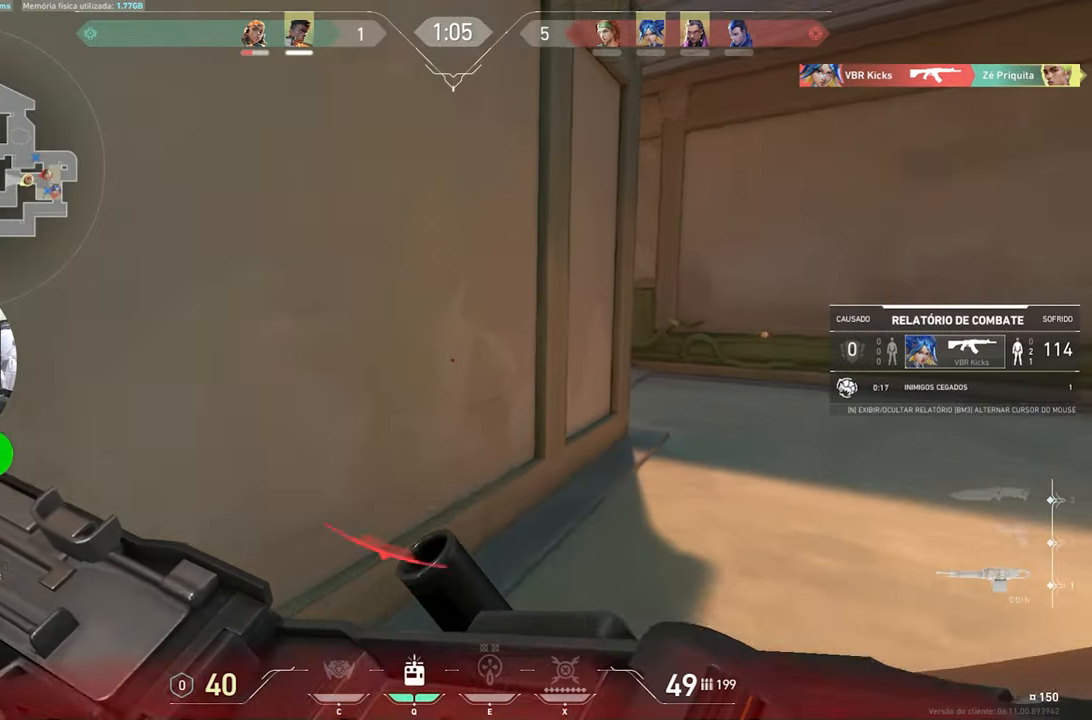
{"keys": [], "mouse_move": "still", "events": []}
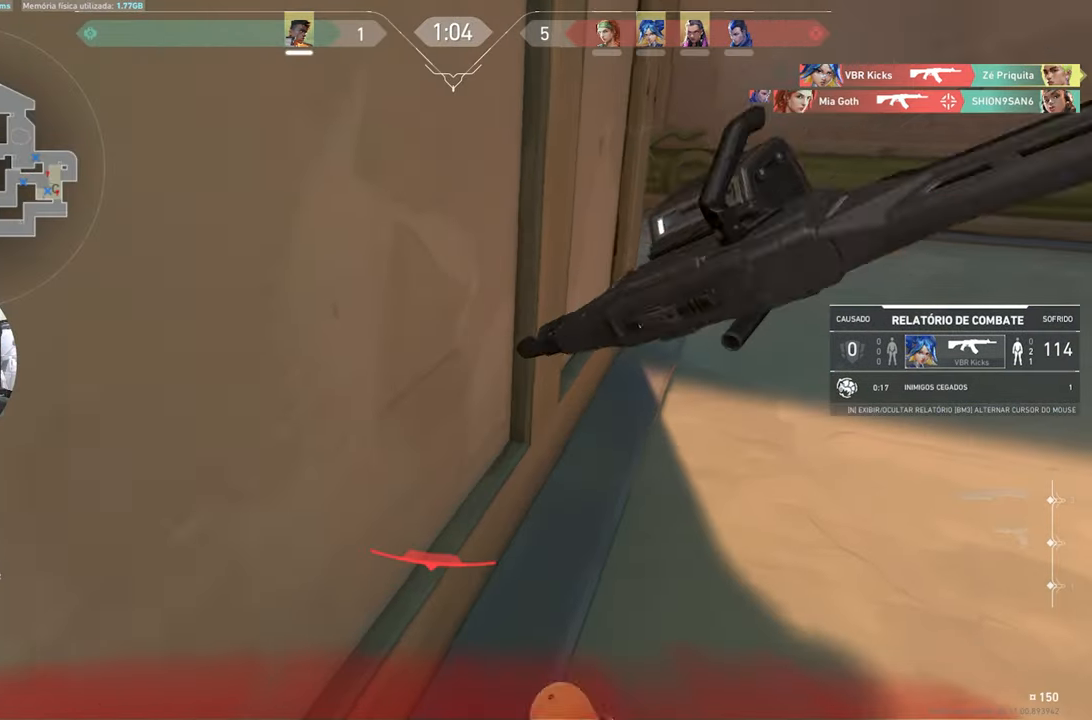
{"keys": [], "mouse_move": "still", "events": []}
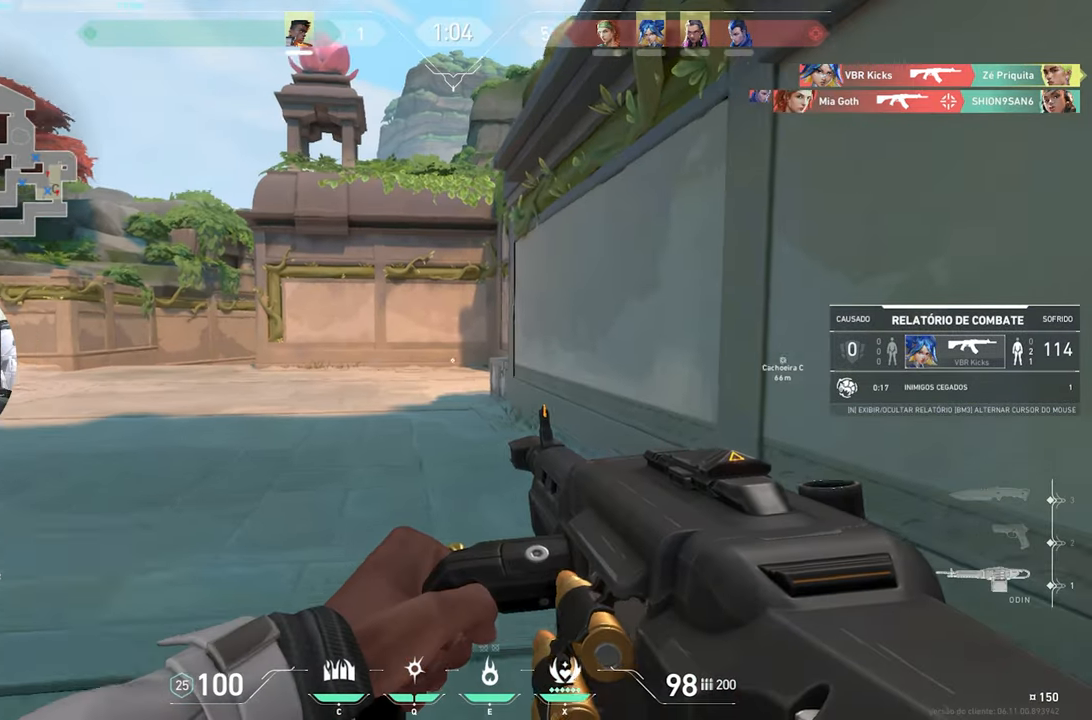
{"keys": [], "mouse_move": "still", "events": []}
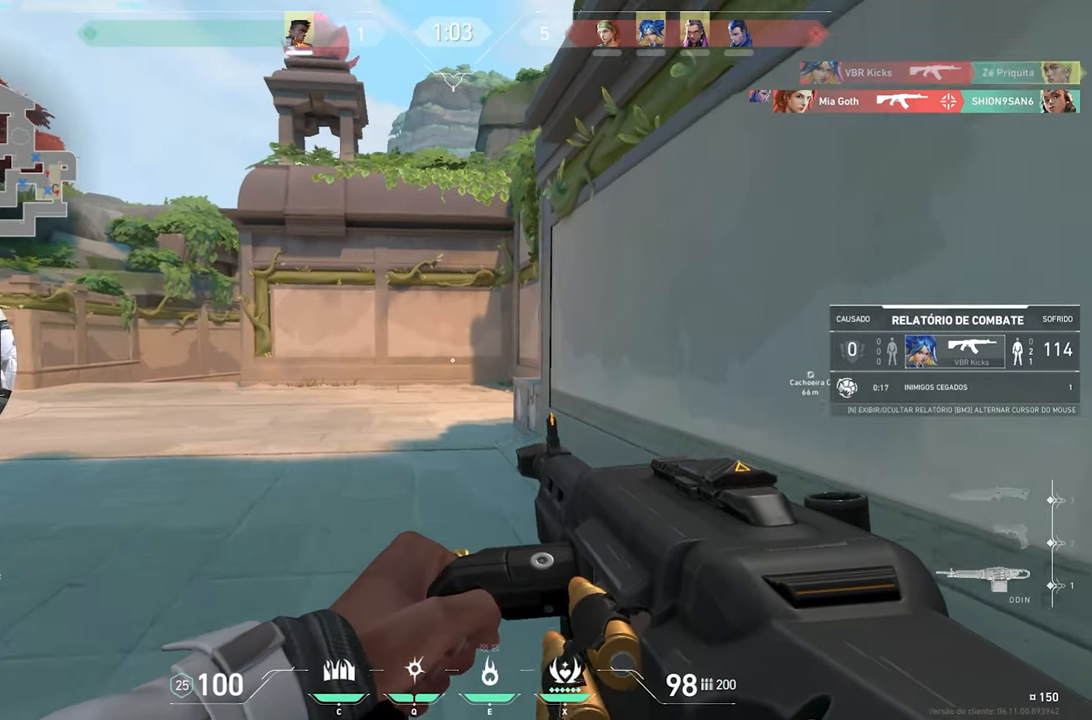
{"keys": [], "mouse_move": "still", "events": []}
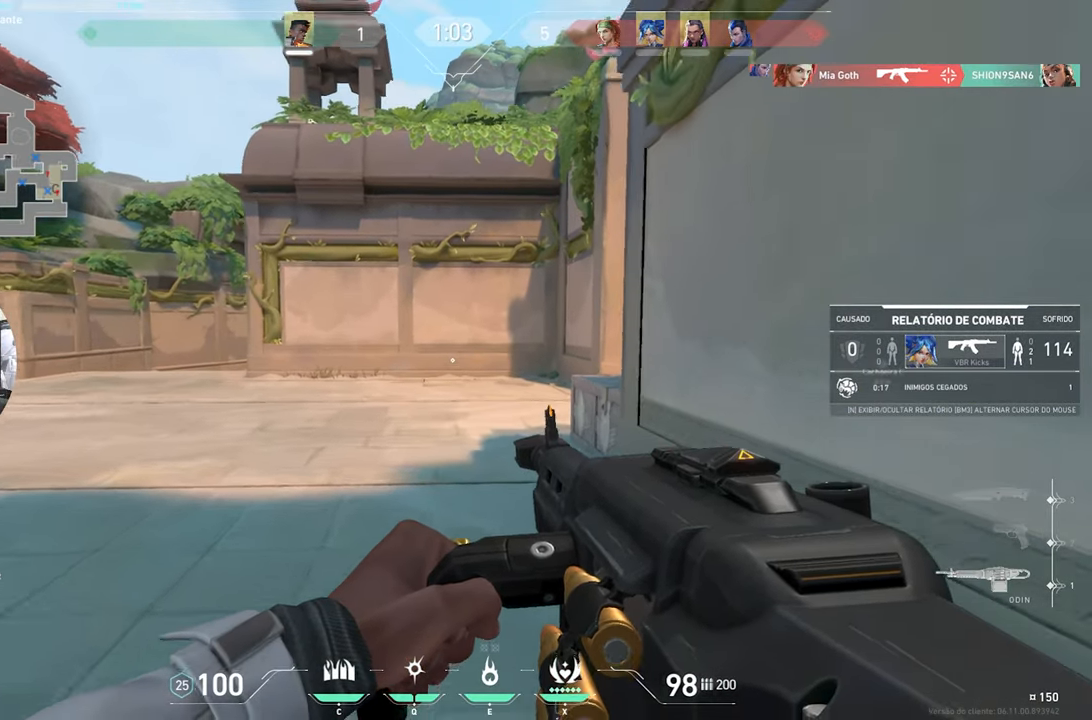
{"keys": [], "mouse_move": "right", "events": []}
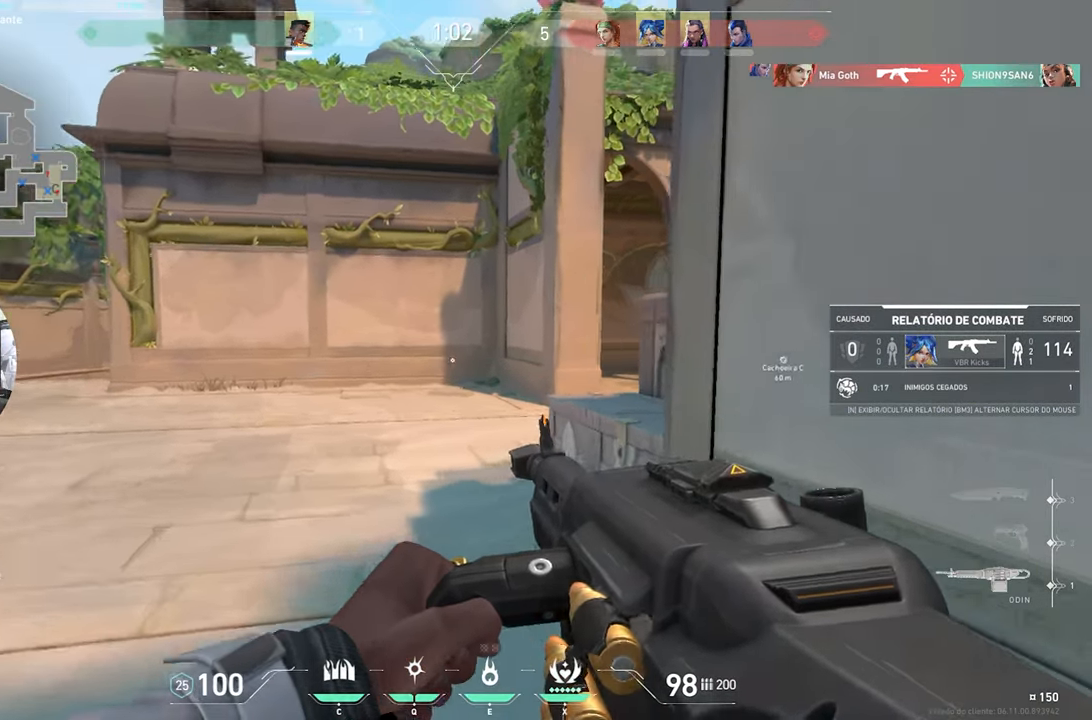
{"keys": [], "mouse_move": "still", "events": []}
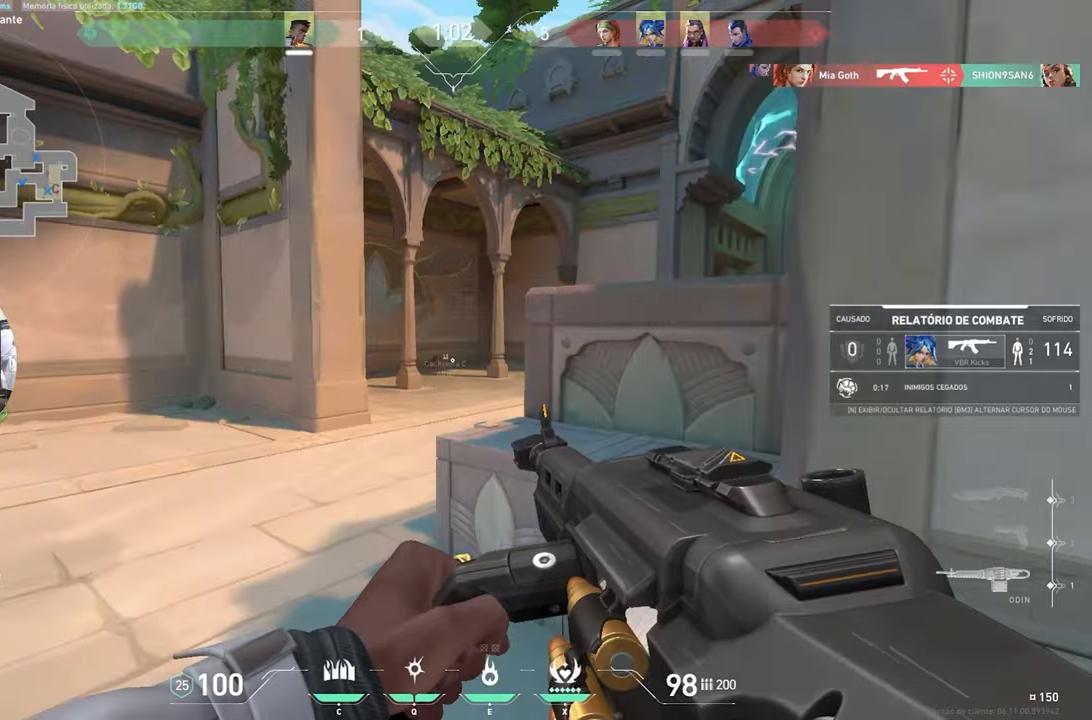
{"keys": [], "mouse_move": "still", "events": []}
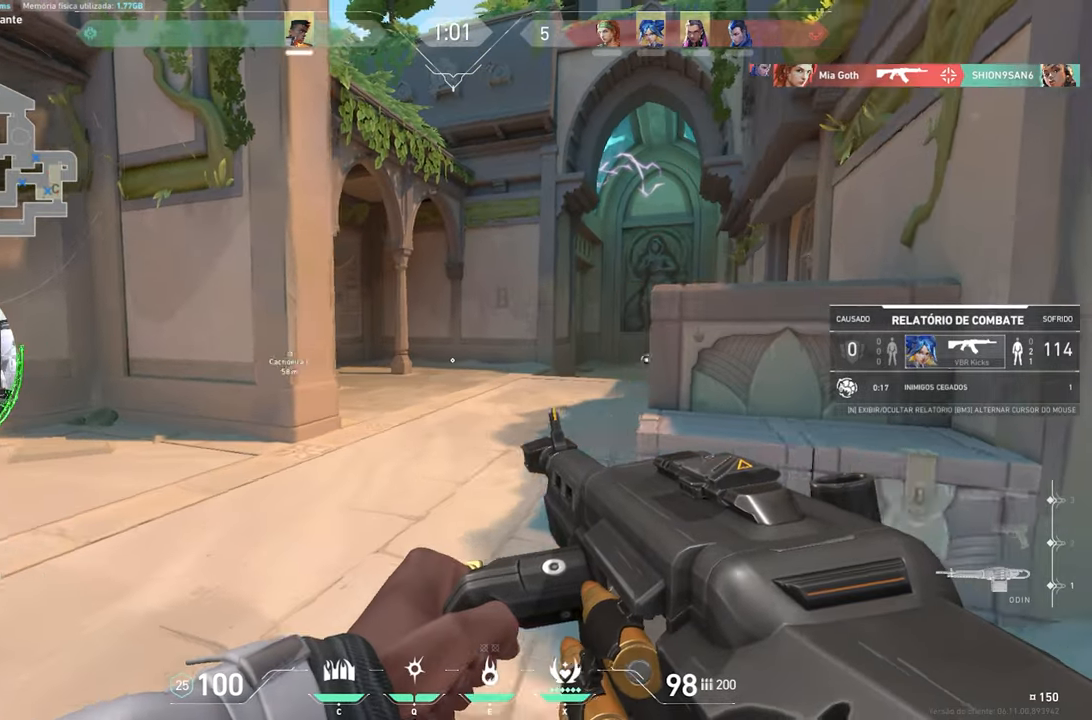
{"keys": [], "mouse_move": "still", "events": []}
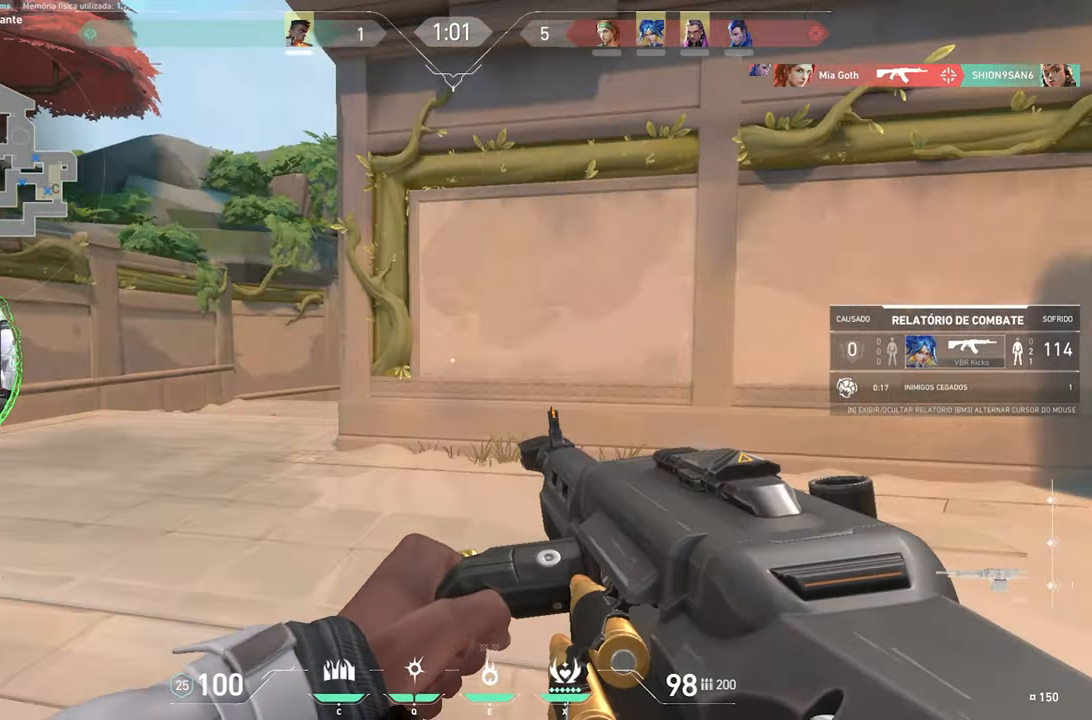
{"keys": [], "mouse_move": "still", "events": []}
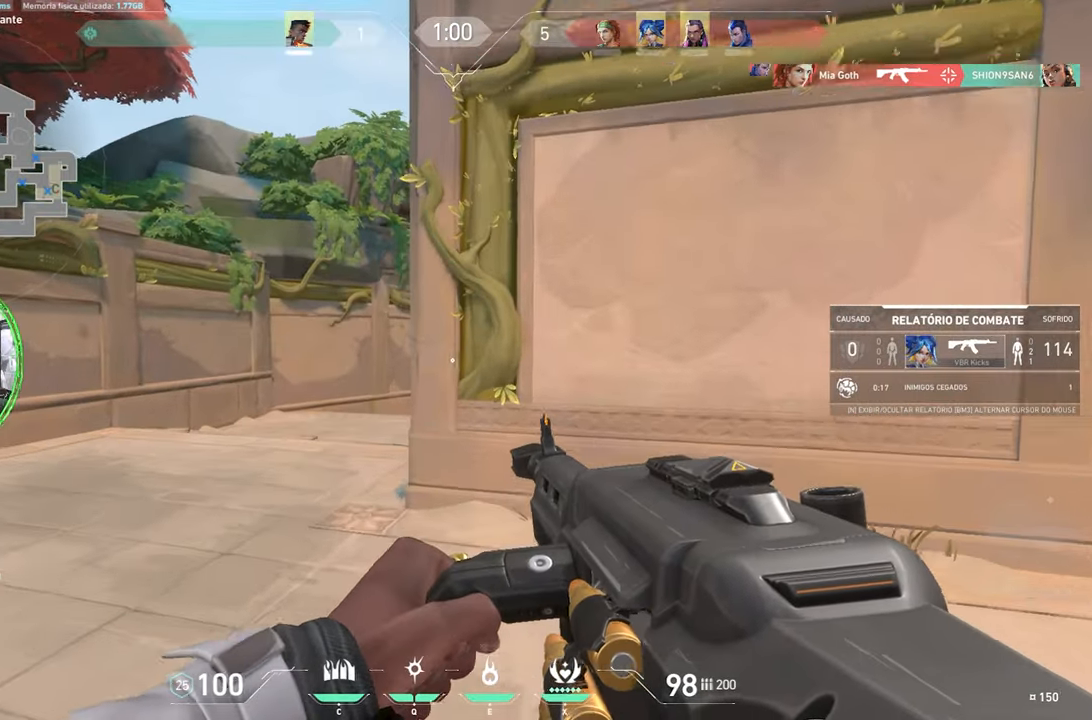
{"keys": [], "mouse_move": "still", "events": []}
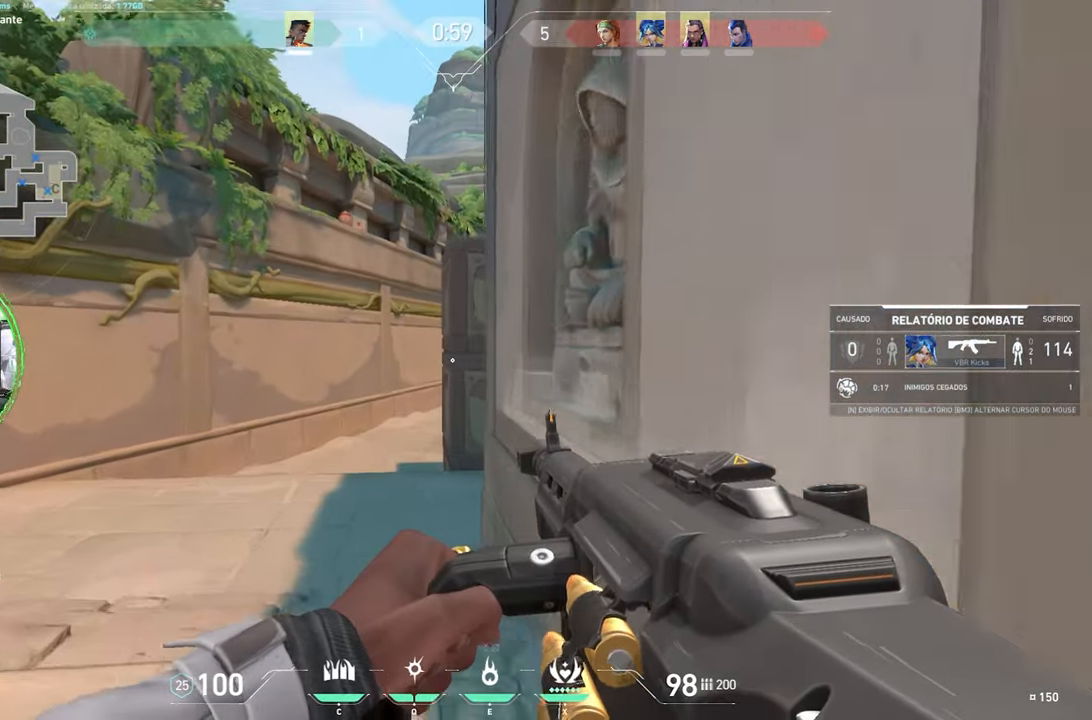
{"keys": [], "mouse_move": "still", "events": []}
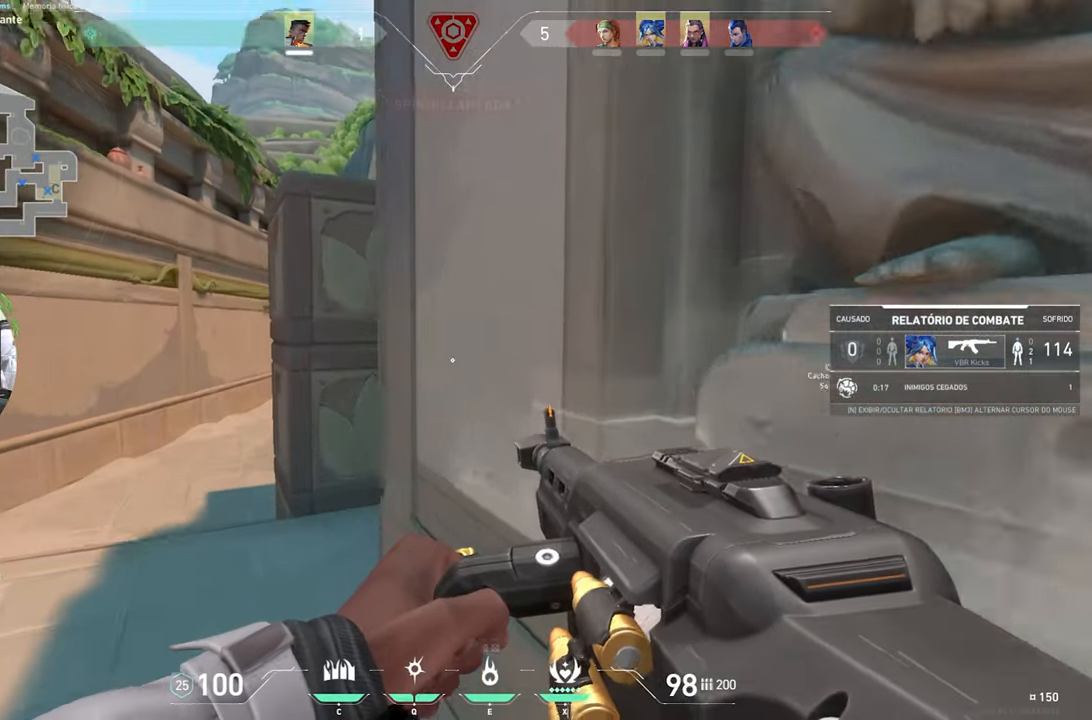
{"keys": [], "mouse_move": "still", "events": []}
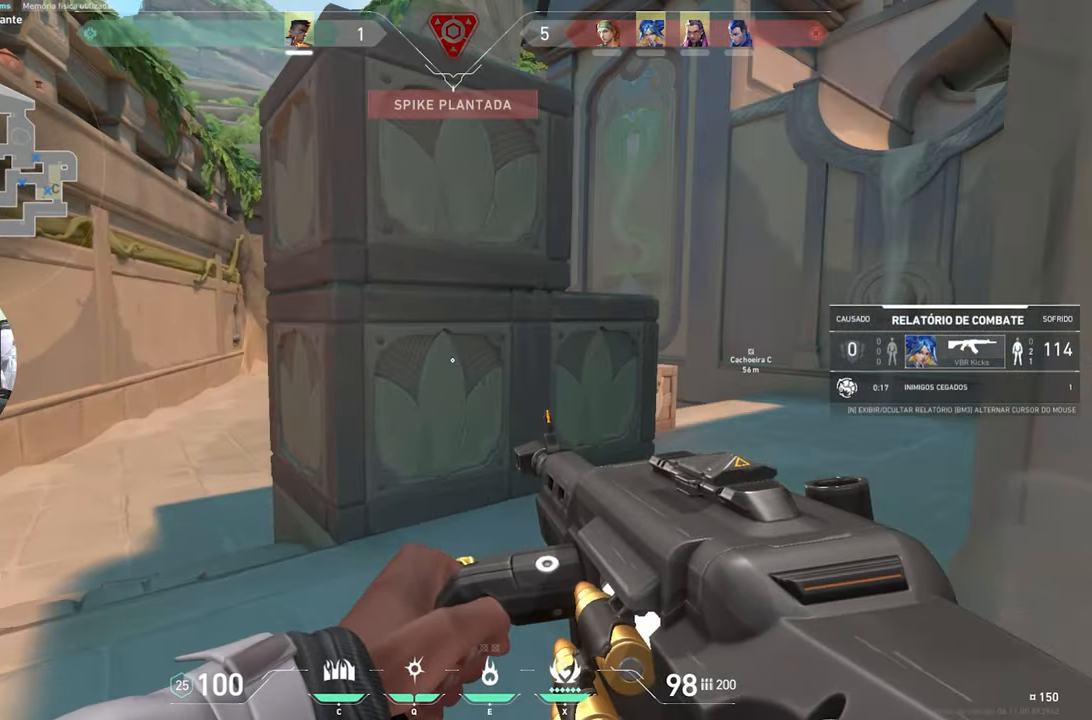
{"keys": [], "mouse_move": "still", "events": []}
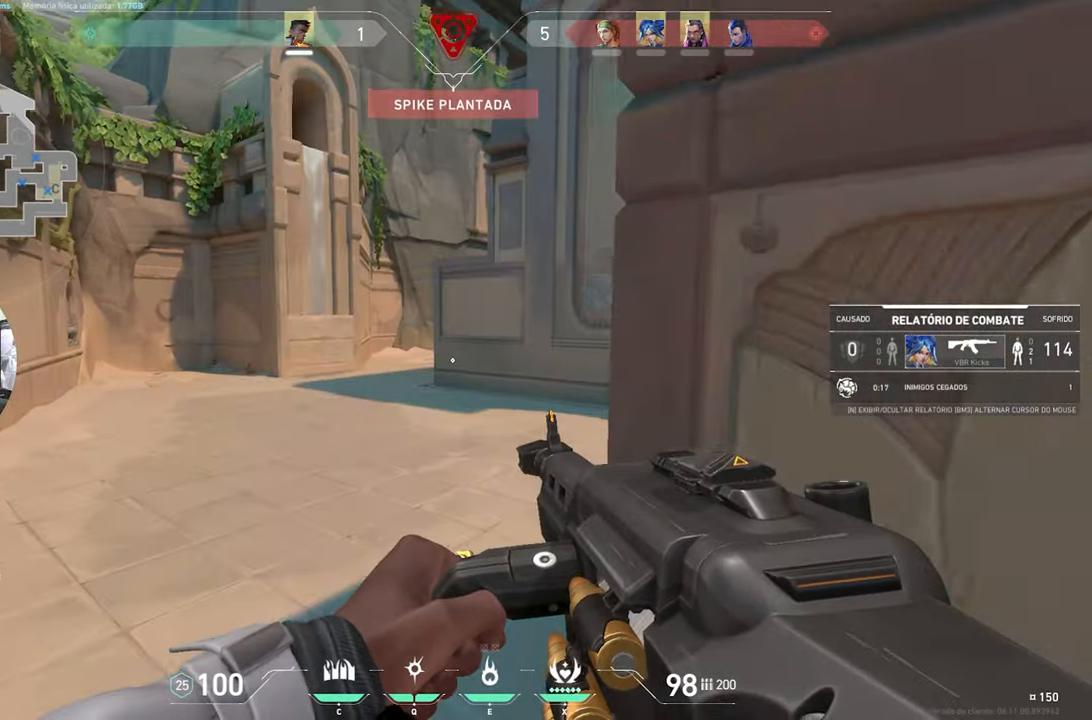
{"keys": [], "mouse_move": "still", "events": []}
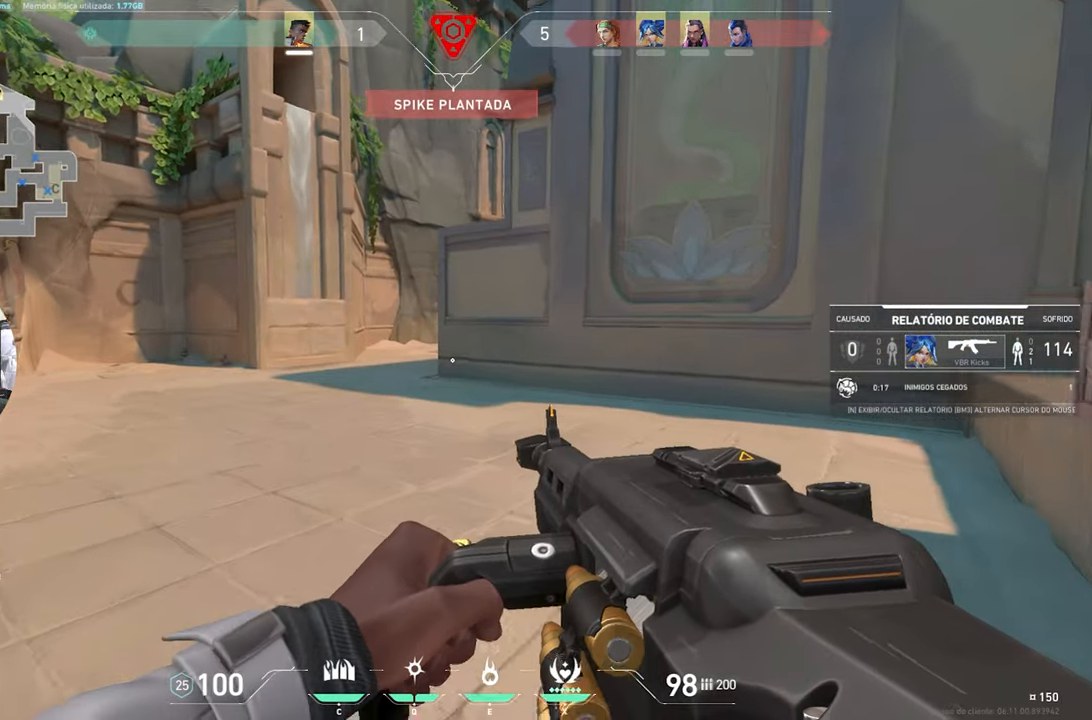
{"keys": [], "mouse_move": "still", "events": []}
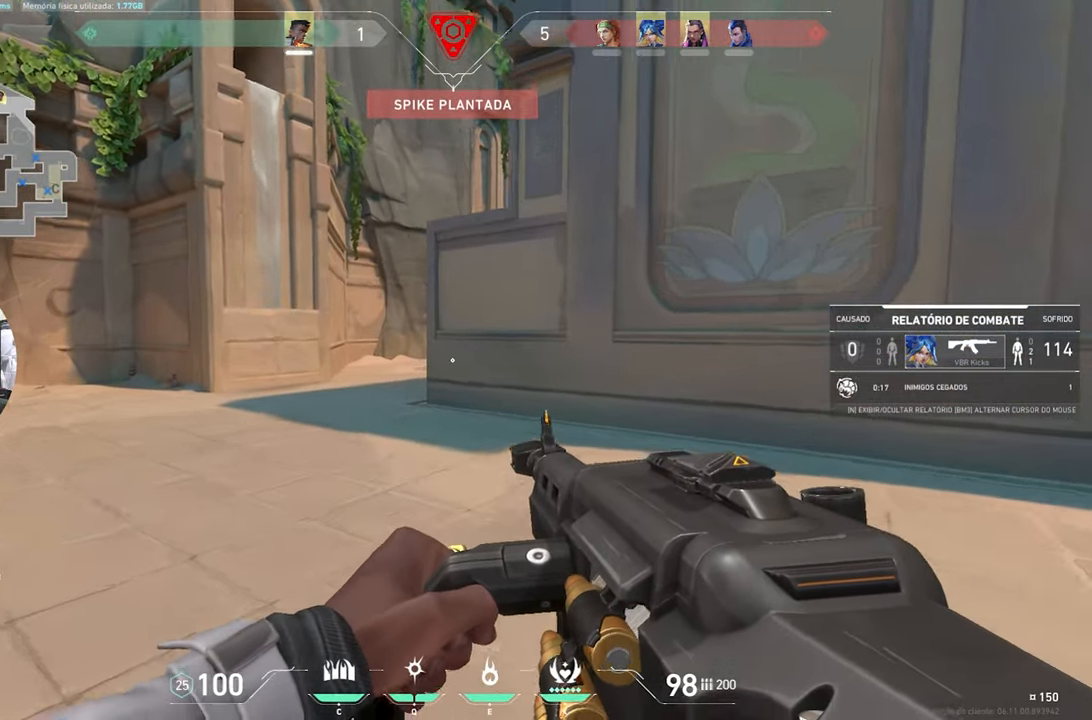
{"keys": [], "mouse_move": "still", "events": [[200, "tab", "down"], [333, "tab", "up"]]}